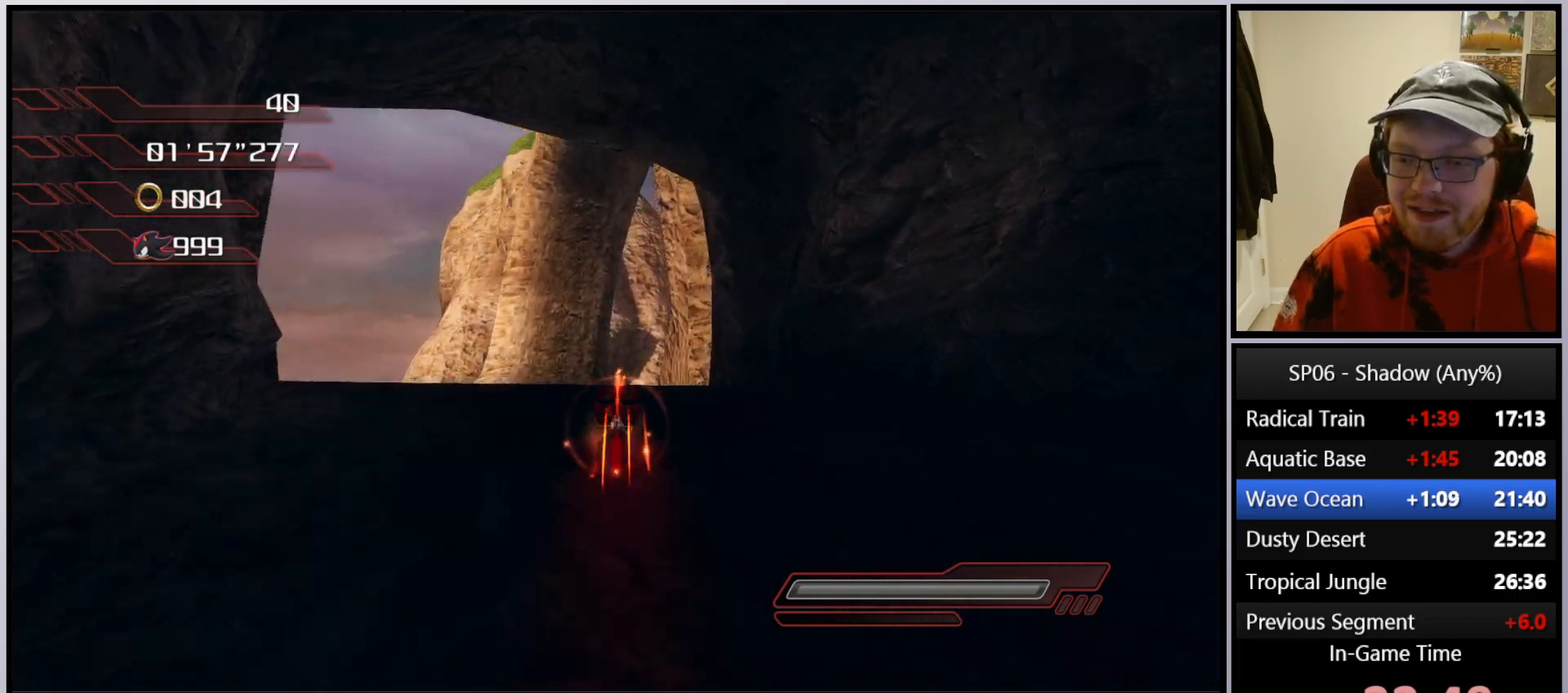
Gameplay with a controller (Xbox layout); each line is a JSON object with the inputs held at the frame after it. "events" lists button and stick changes between this image and that frame as [ms after this image, input, new state], when the widget could be followed in between. Not read: L3.
{"buttons": ["A"], "left_stick": "up", "right_stick": "center", "events": [[50, "X", "down"], [133, "X", "up"], [333, "A", "down"]]}
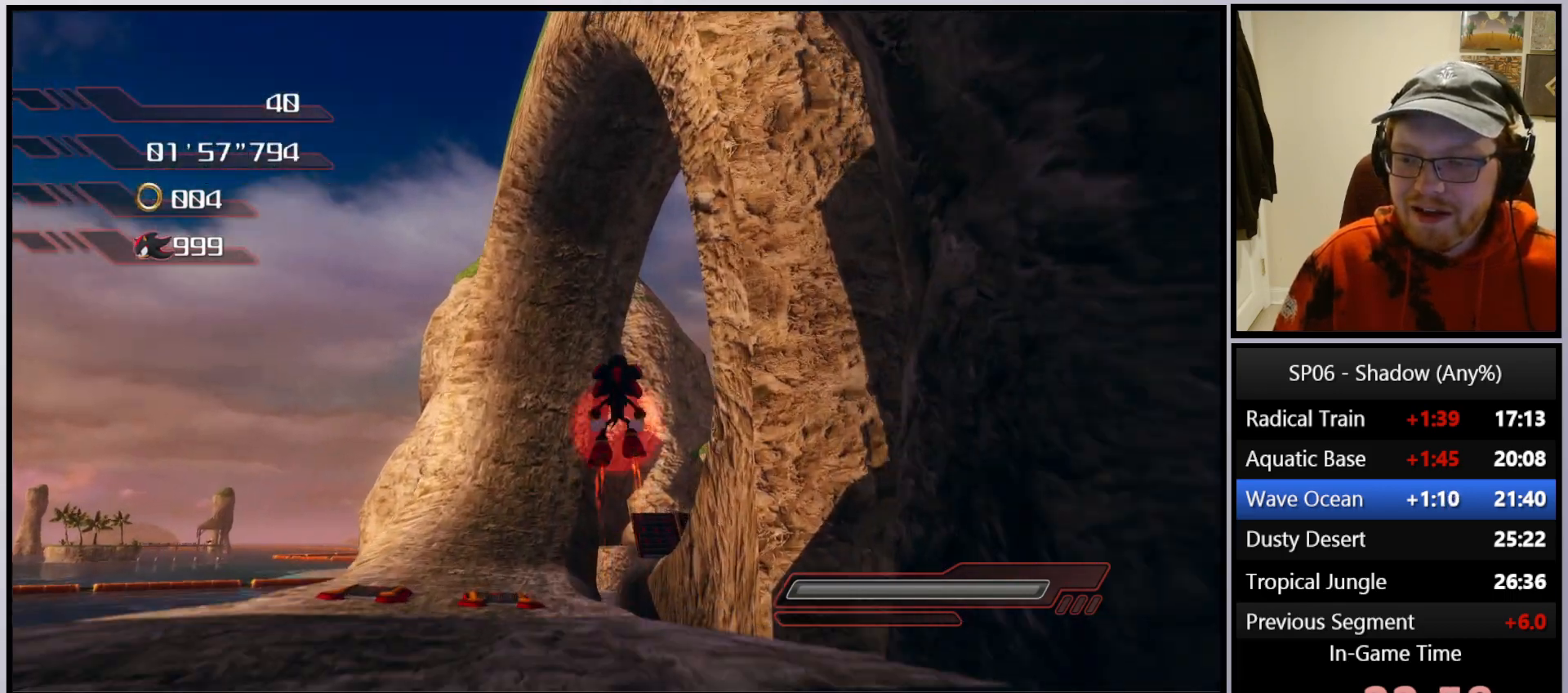
{"buttons": ["A"], "left_stick": "up", "right_stick": "center", "events": [[350, "A", "up"], [433, "A", "down"]]}
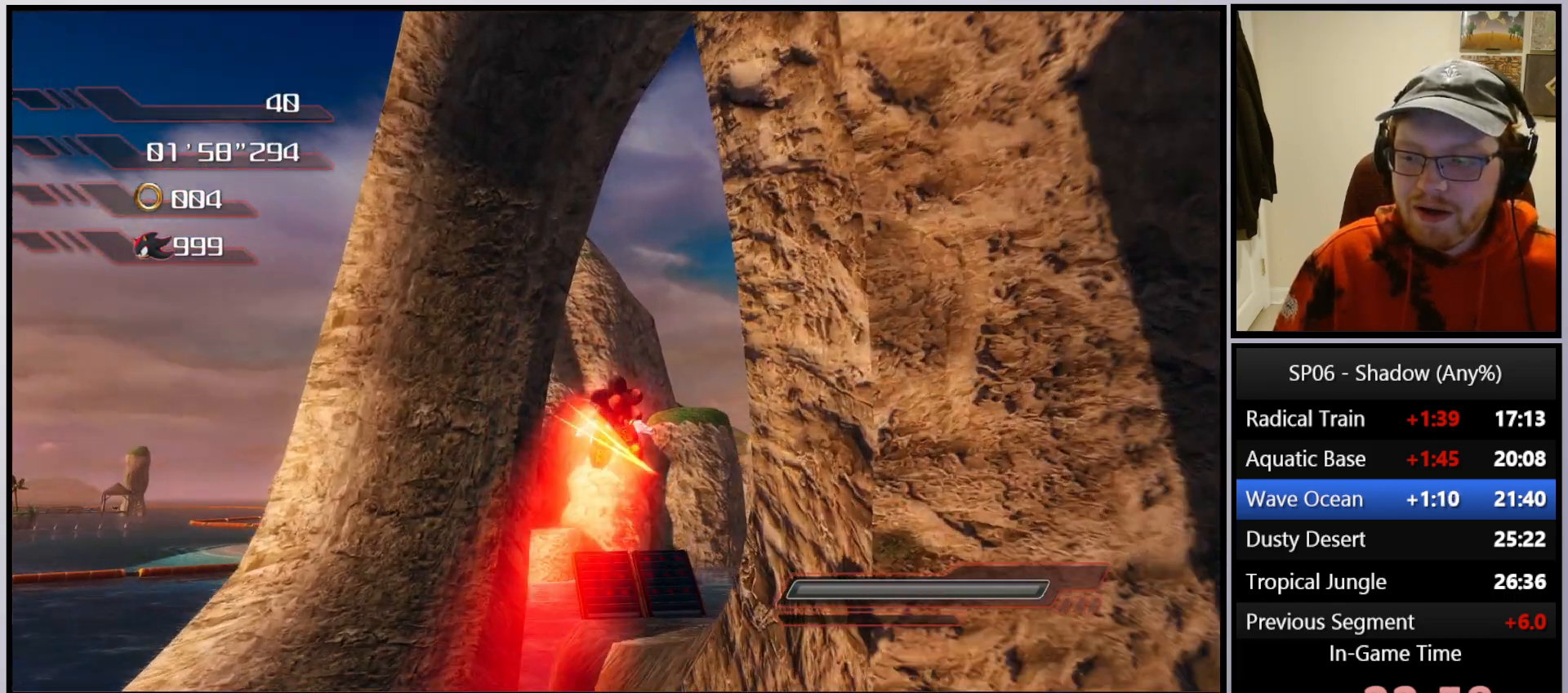
{"buttons": [], "left_stick": "up", "right_stick": "center", "events": [[117, "A", "up"], [183, "left_stick", "up-right"], [350, "left_stick", "up"]]}
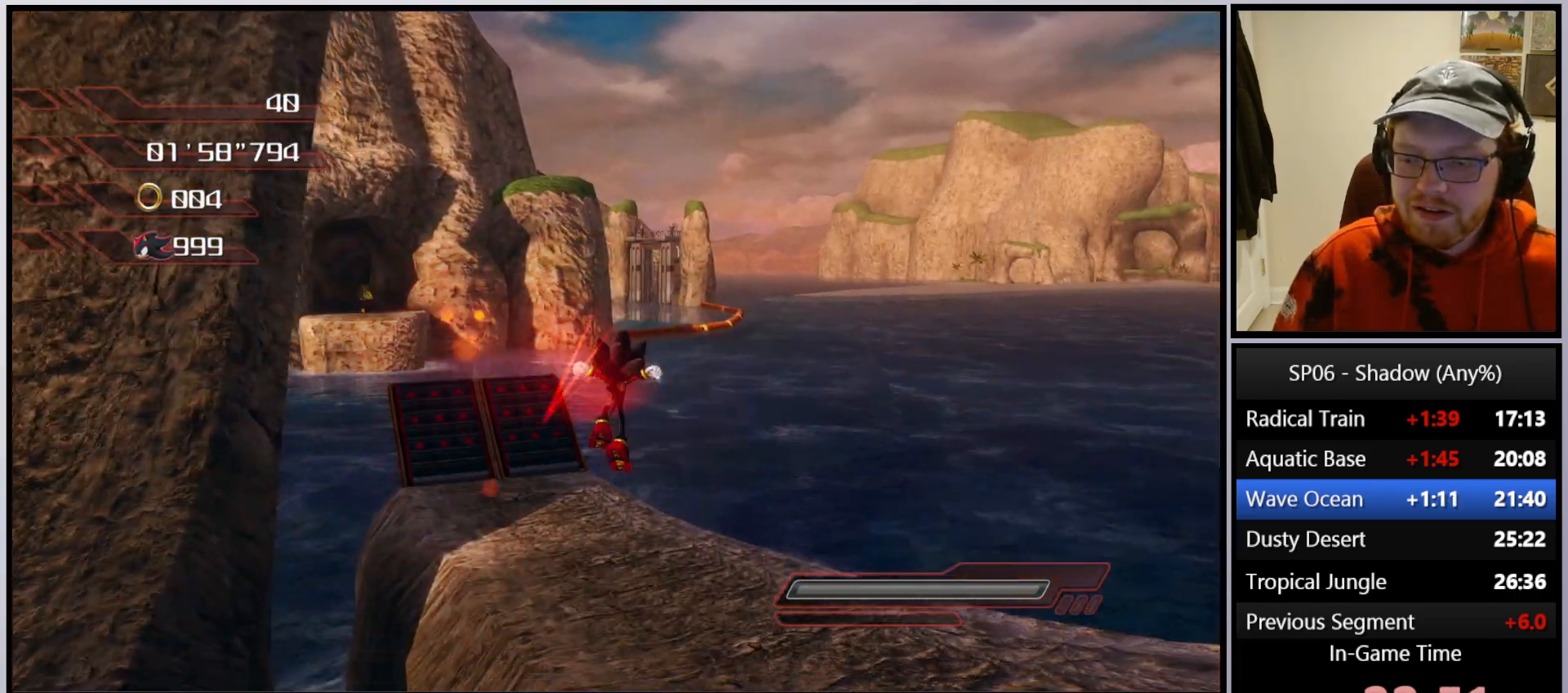
{"buttons": [], "left_stick": "up-left", "right_stick": "center", "events": [[350, "left_stick", "up-left"], [383, "X", "down"], [467, "X", "up"]]}
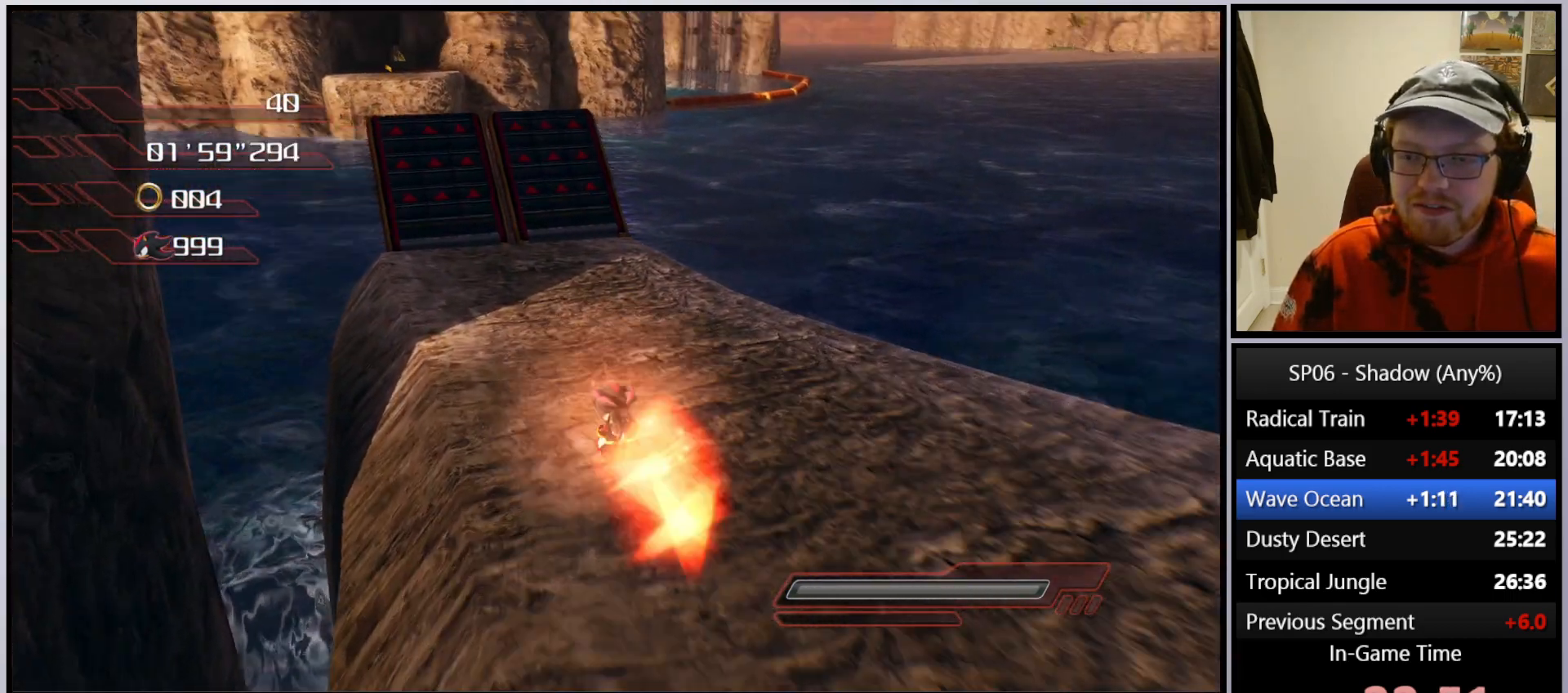
{"buttons": [], "left_stick": "up", "right_stick": "center", "events": [[33, "X", "down"], [50, "left_stick", "up"], [117, "X", "up"], [183, "X", "down"], [267, "X", "up"]]}
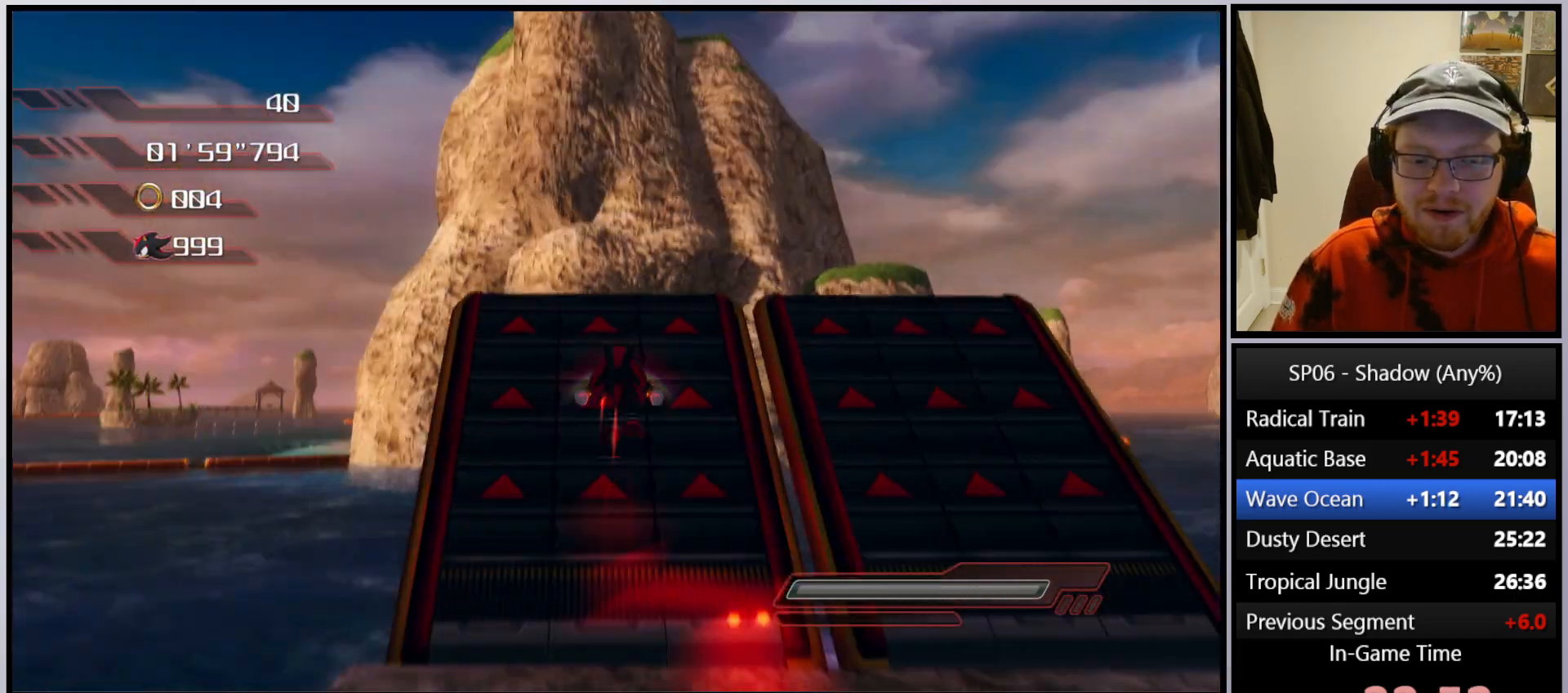
{"buttons": [], "left_stick": "center", "right_stick": "center", "events": [[167, "left_stick", "center"]]}
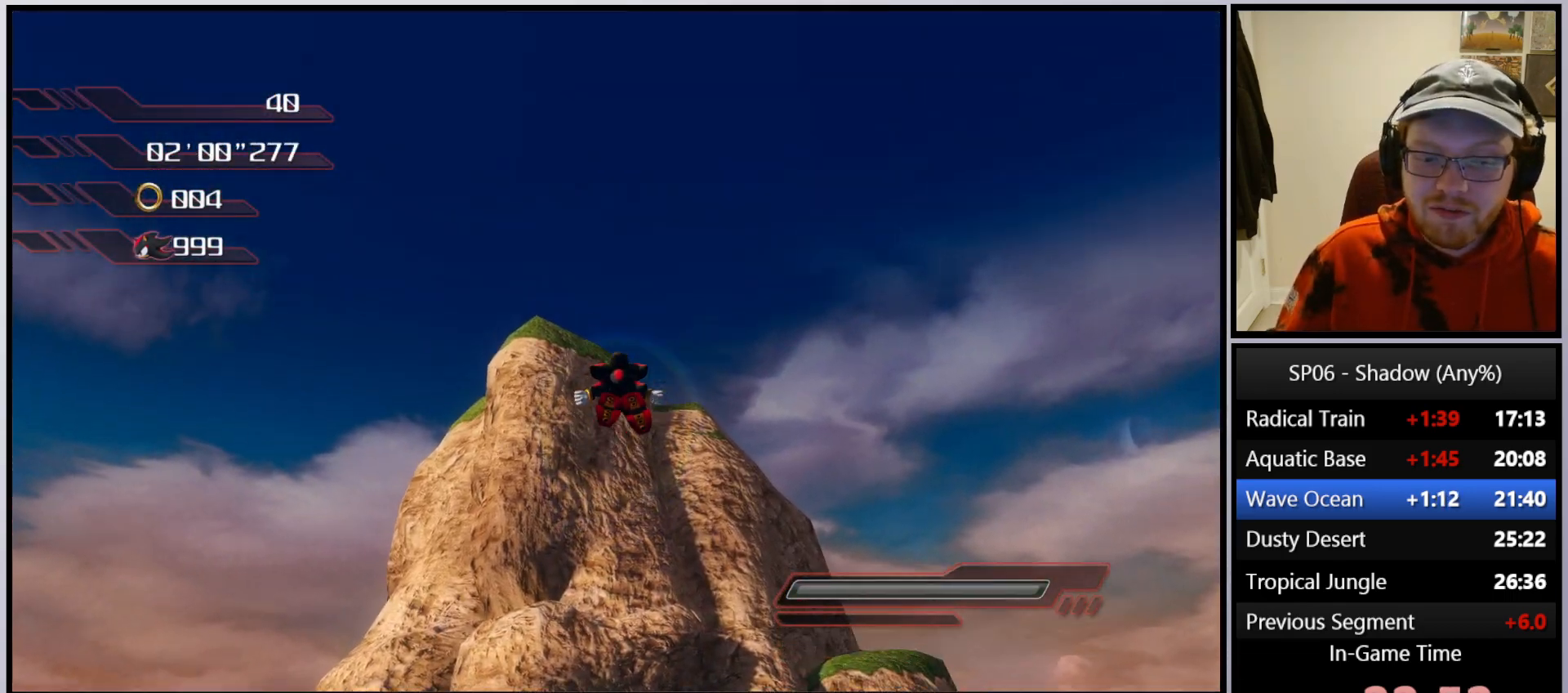
{"buttons": [], "left_stick": "center", "right_stick": "center", "events": []}
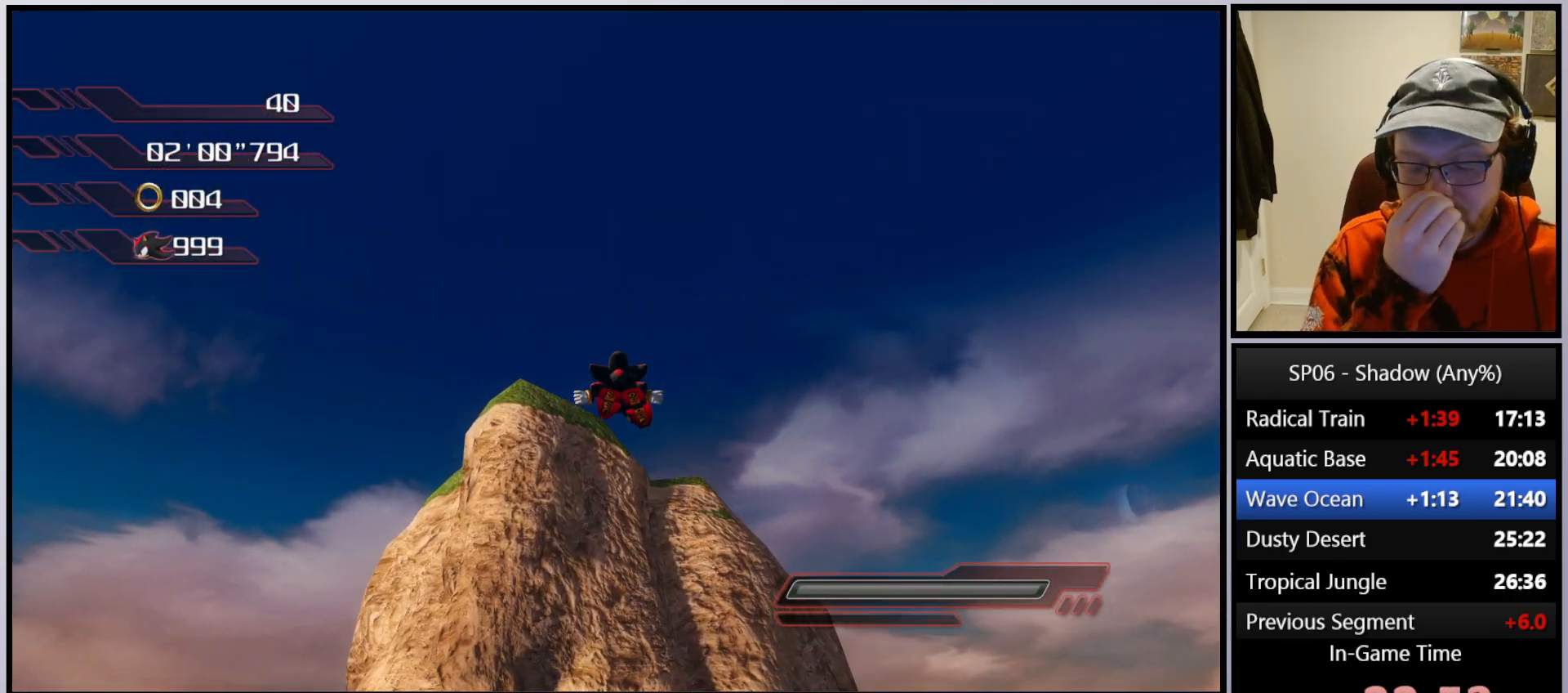
{"buttons": [], "left_stick": "center", "right_stick": "center", "events": []}
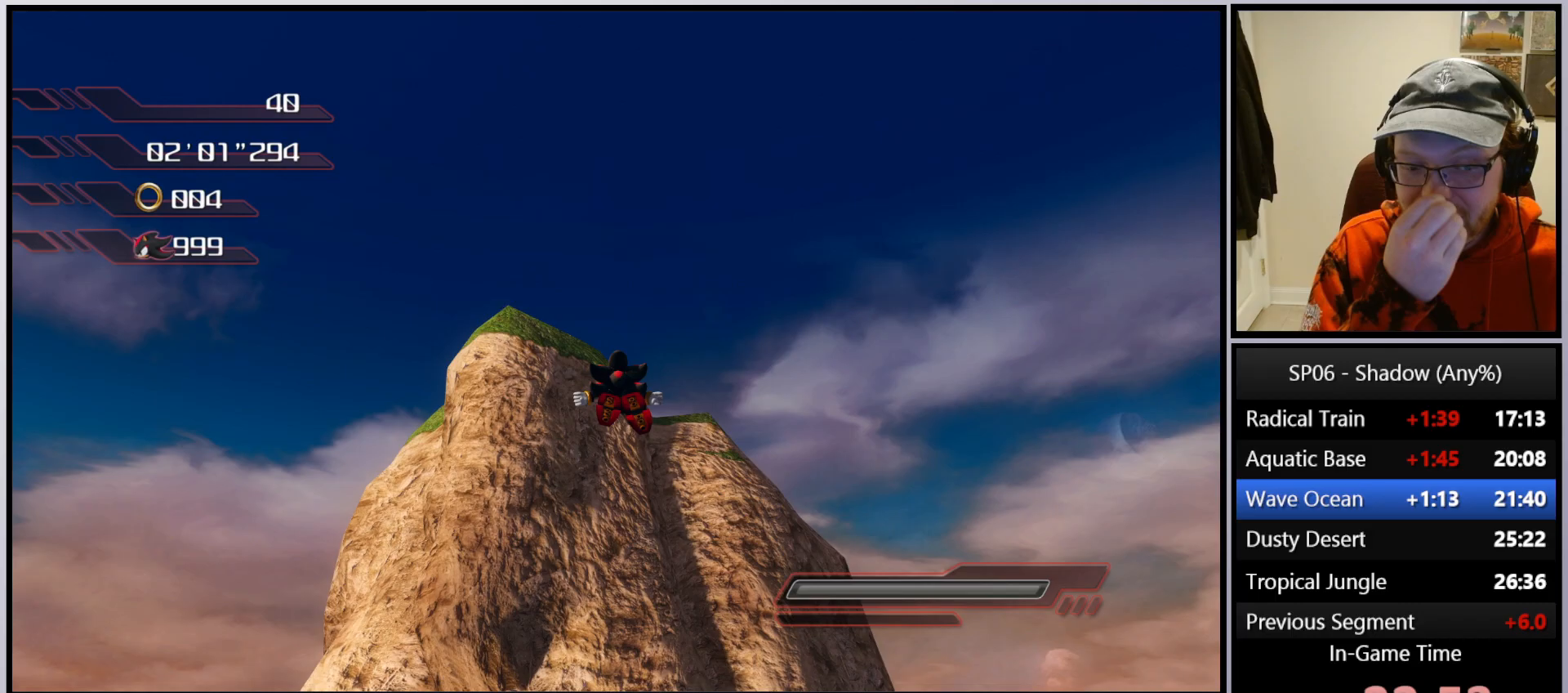
{"buttons": [], "left_stick": "up", "right_stick": "center", "events": [[350, "left_stick", "up"]]}
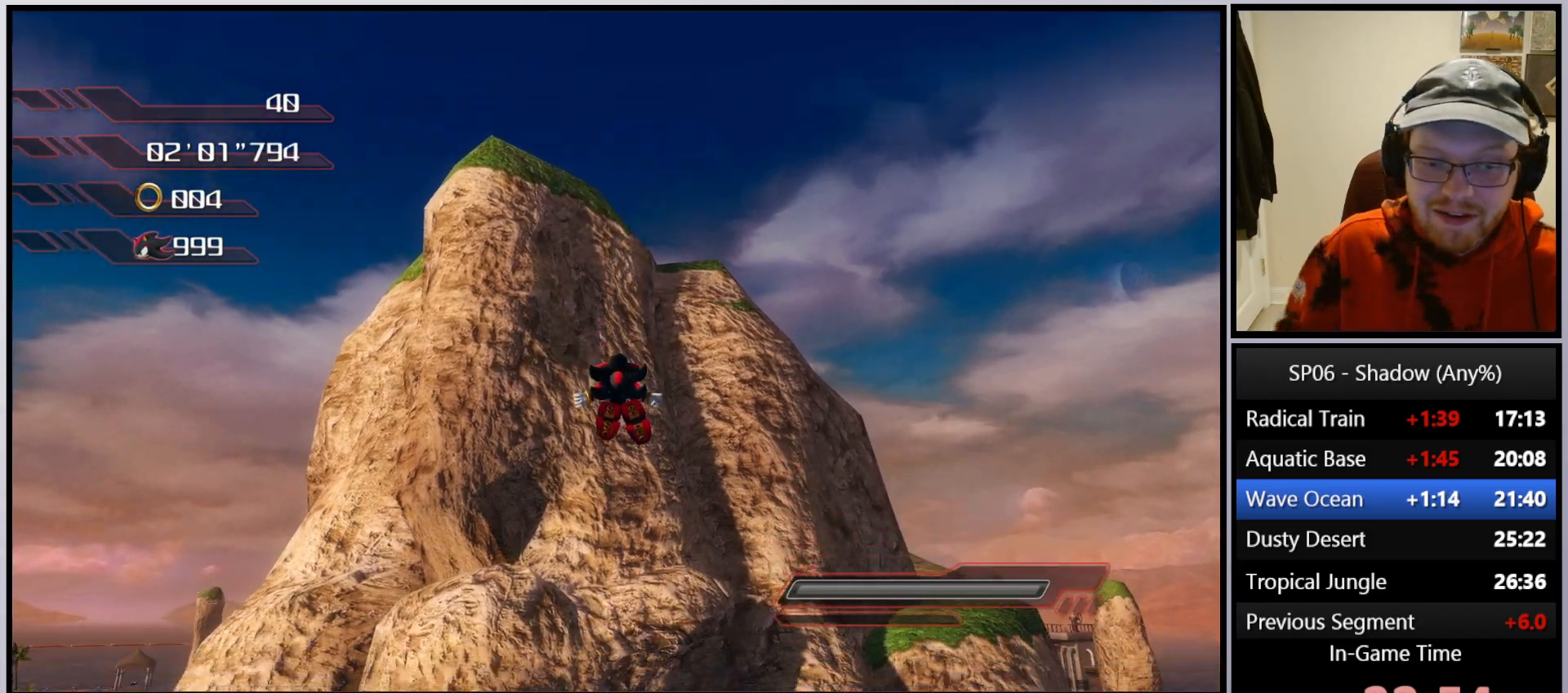
{"buttons": [], "left_stick": "up", "right_stick": "center", "events": []}
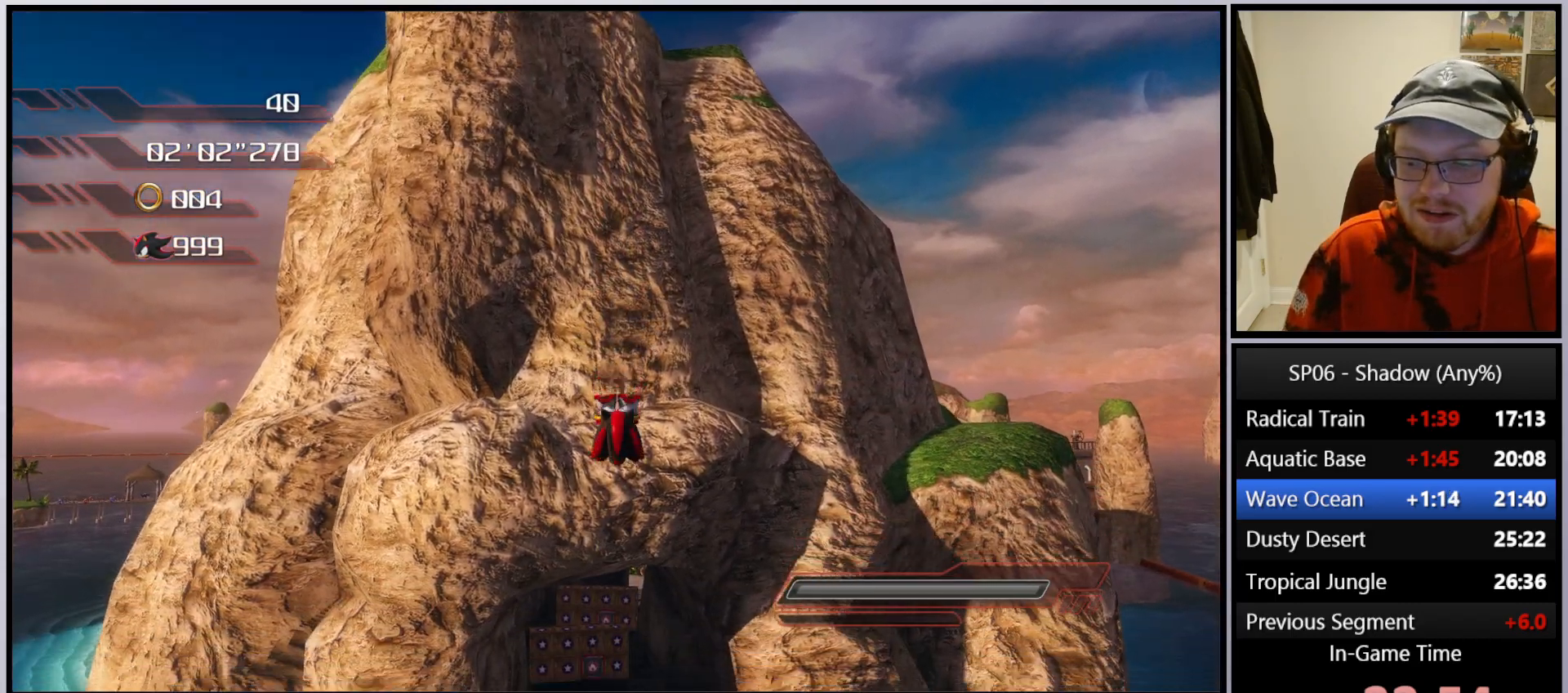
{"buttons": ["Y"], "left_stick": "up", "right_stick": "center", "events": [[333, "Y", "down"], [433, "Y", "up"], [500, "Y", "down"]]}
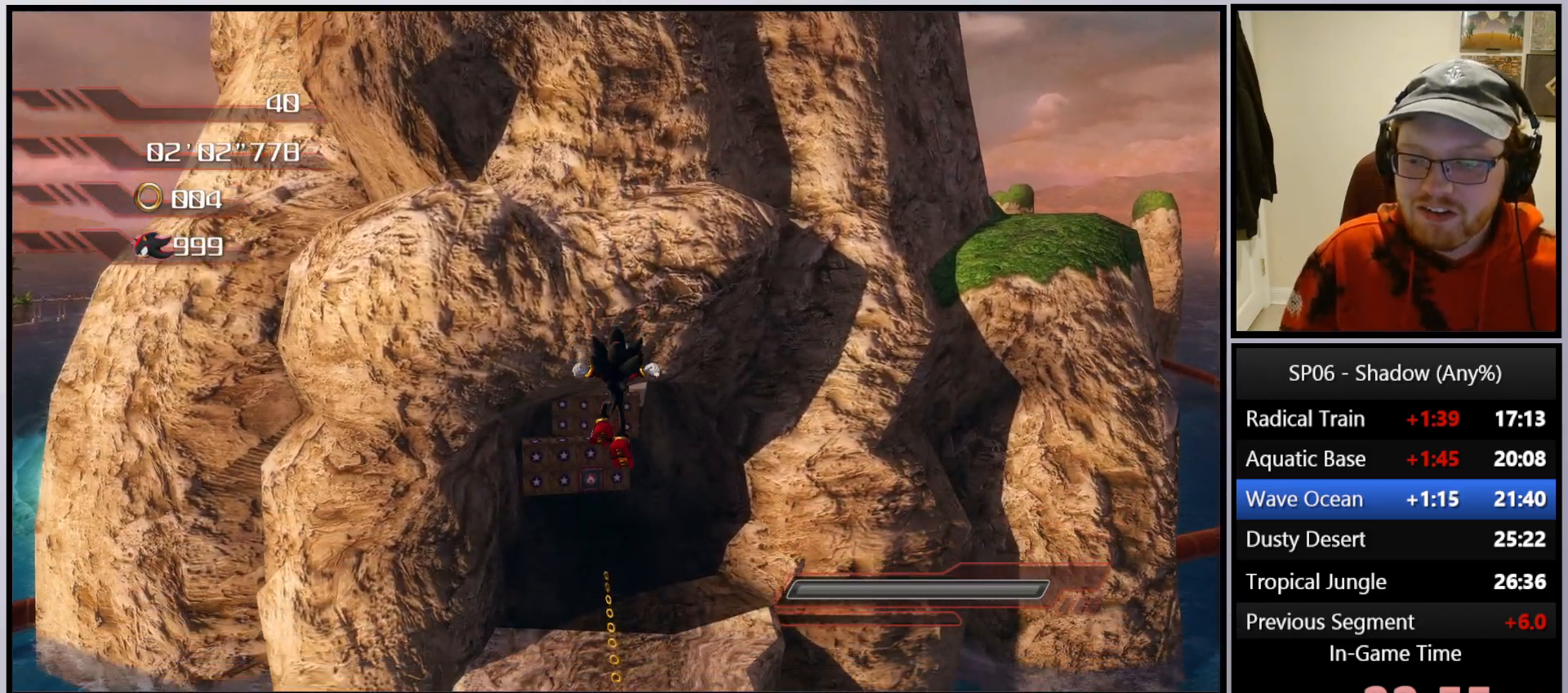
{"buttons": ["Y"], "left_stick": "up", "right_stick": "center", "events": [[67, "Y", "up"], [167, "Y", "down"], [250, "Y", "up"], [333, "Y", "down"], [417, "Y", "up"], [500, "Y", "down"]]}
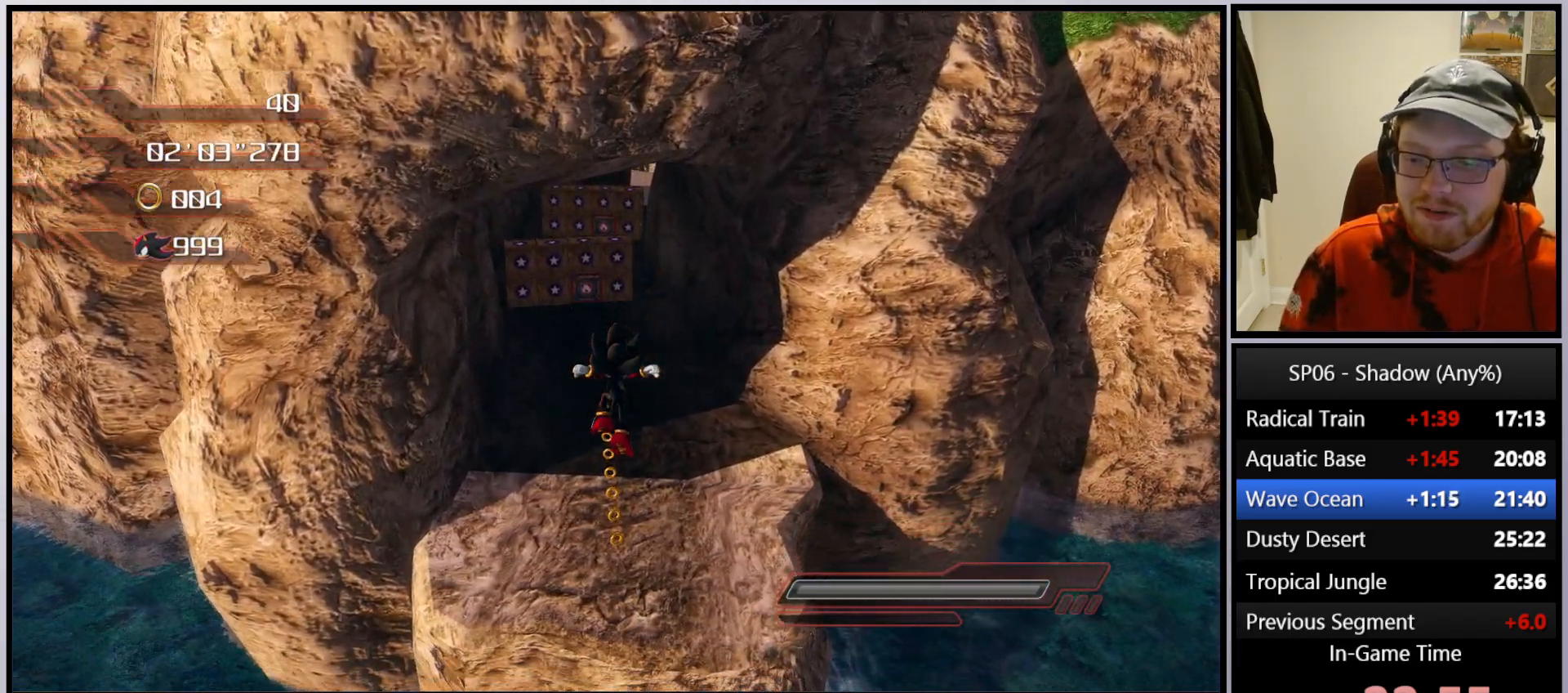
{"buttons": ["Y"], "left_stick": "up", "right_stick": "center", "events": [[67, "Y", "up"], [133, "Y", "down"], [217, "Y", "up"], [283, "Y", "down"], [383, "Y", "up"], [433, "Y", "down"]]}
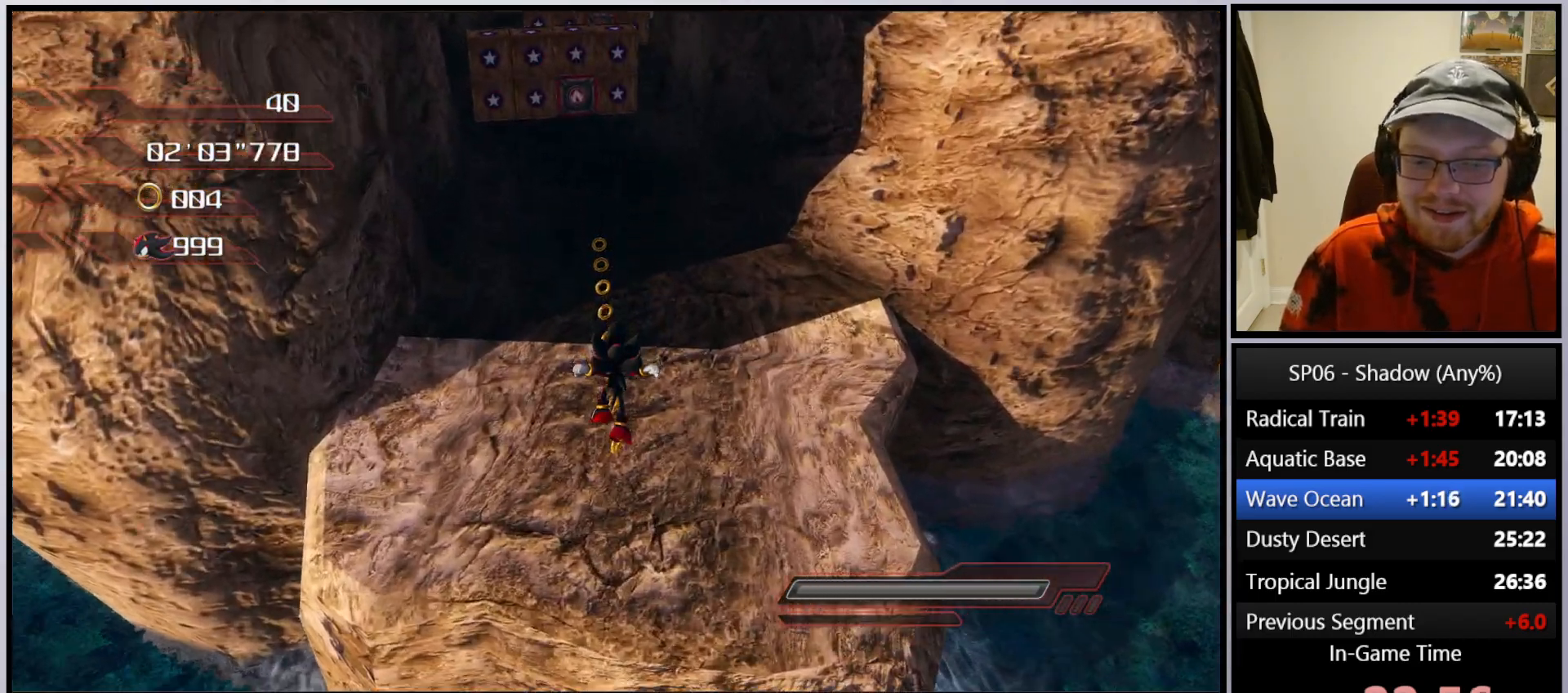
{"buttons": [], "left_stick": "up", "right_stick": "center", "events": [[33, "Y", "up"], [100, "Y", "down"], [183, "Y", "up"], [267, "Y", "down"], [333, "Y", "up"], [417, "Y", "down"], [483, "Y", "up"]]}
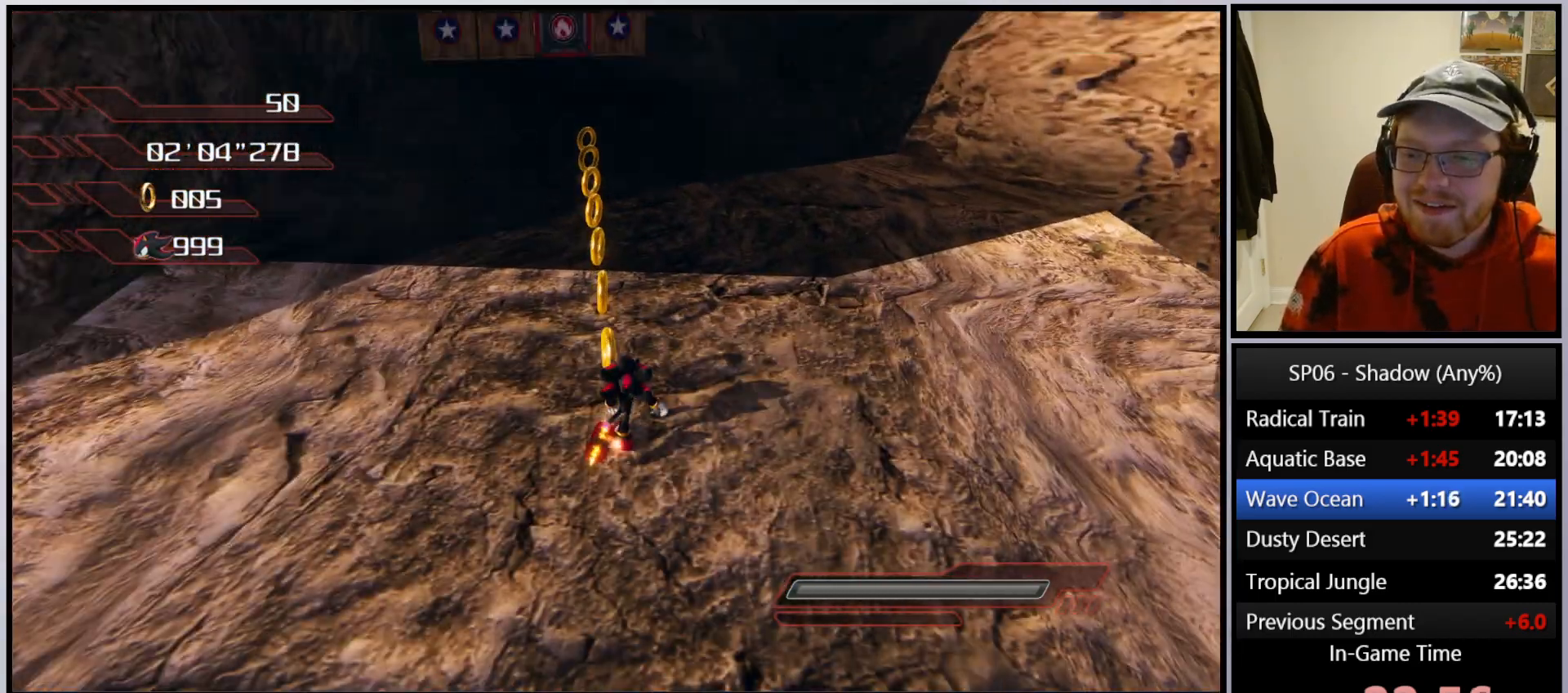
{"buttons": [], "left_stick": "up", "right_stick": "center", "events": [[67, "Y", "down"], [150, "Y", "up"], [183, "left_stick", "up-left"], [333, "left_stick", "up"], [383, "X", "down"], [450, "X", "up"]]}
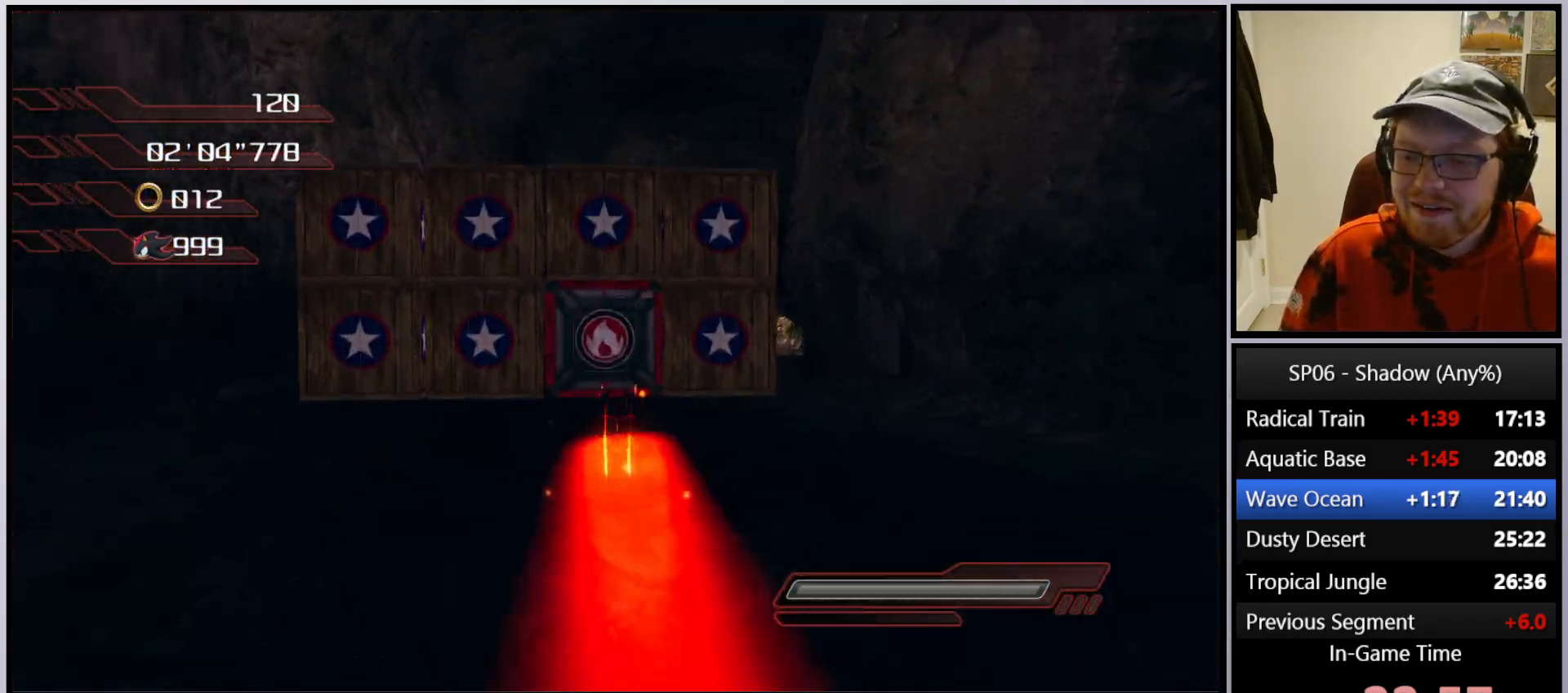
{"buttons": [], "left_stick": "up", "right_stick": "center", "events": [[267, "left_stick", "up-right"], [400, "left_stick", "up"], [417, "B", "down"], [500, "B", "up"]]}
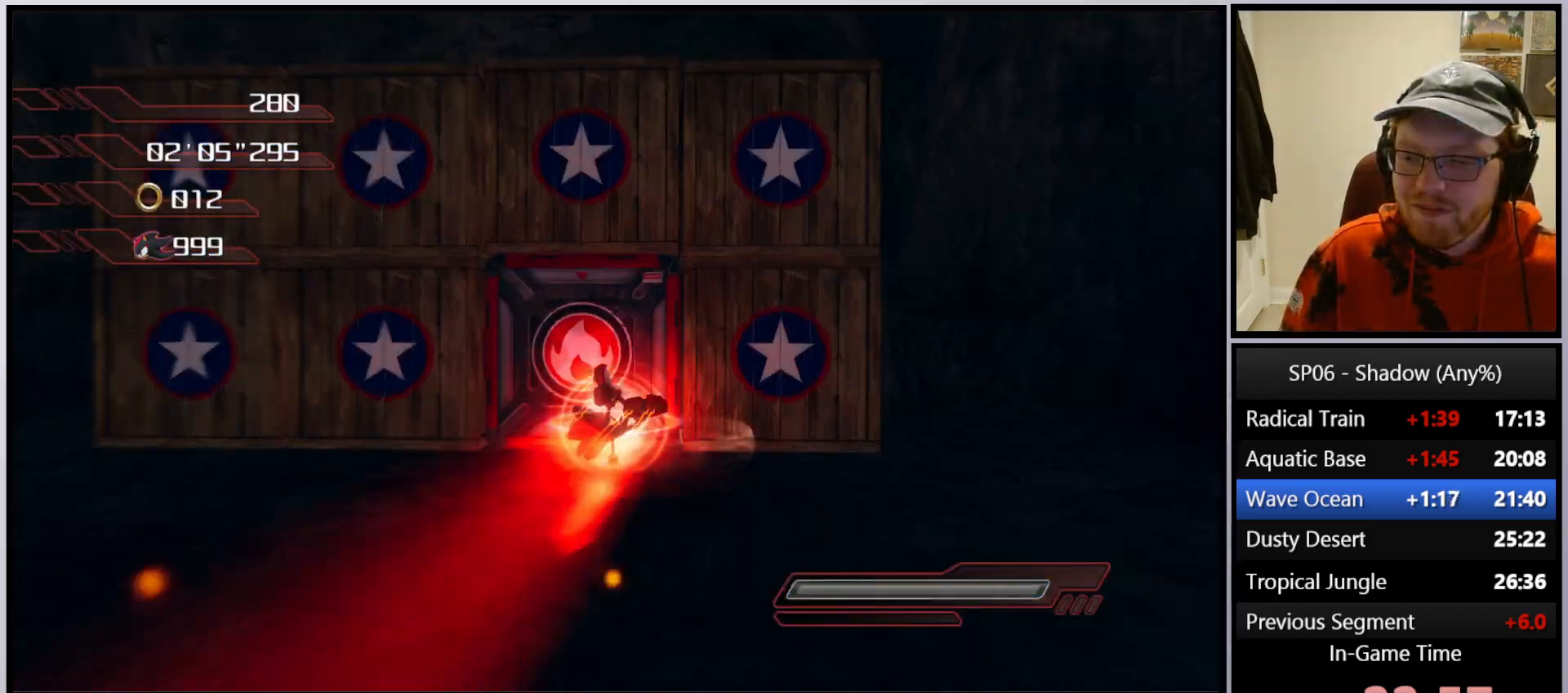
{"buttons": [], "left_stick": "up", "right_stick": "center", "events": [[50, "B", "down"], [133, "B", "up"], [200, "B", "down"], [283, "B", "up"], [367, "B", "down"], [433, "B", "up"]]}
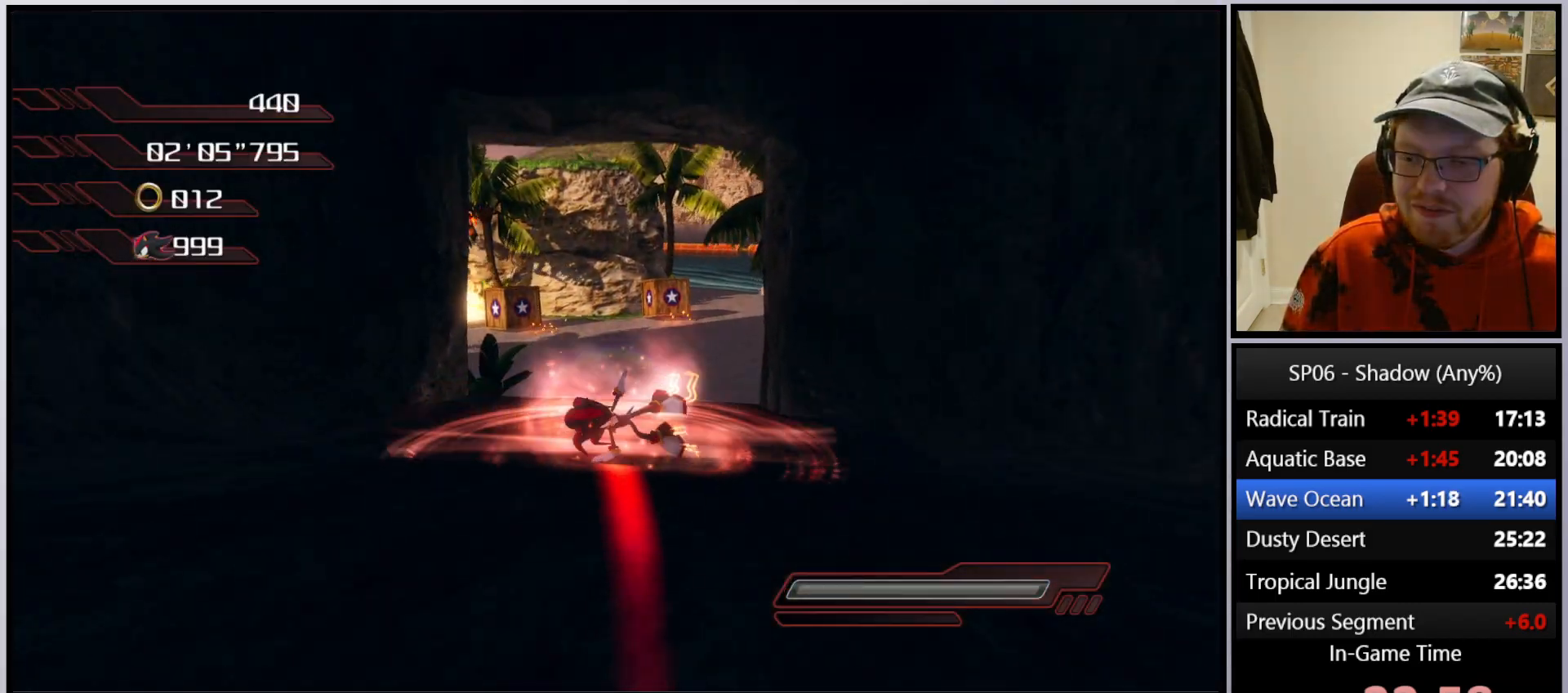
{"buttons": [], "left_stick": "up-left", "right_stick": "right", "events": [[17, "B", "down"], [100, "B", "up"], [183, "B", "down"], [267, "B", "up"], [383, "left_stick", "up-left"], [417, "right_stick", "right"]]}
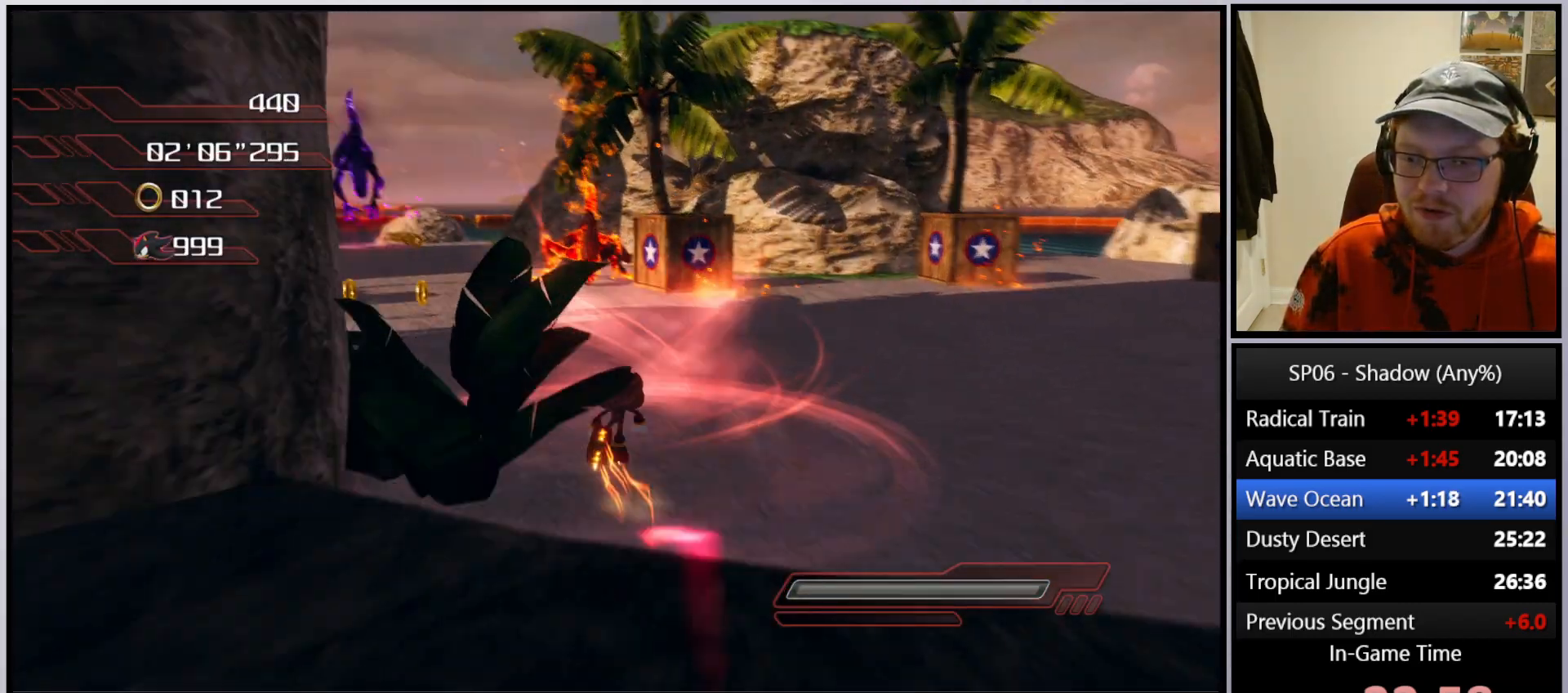
{"buttons": [], "left_stick": "up-left", "right_stick": "center", "events": [[333, "right_stick", "center"], [383, "X", "down"], [483, "X", "up"]]}
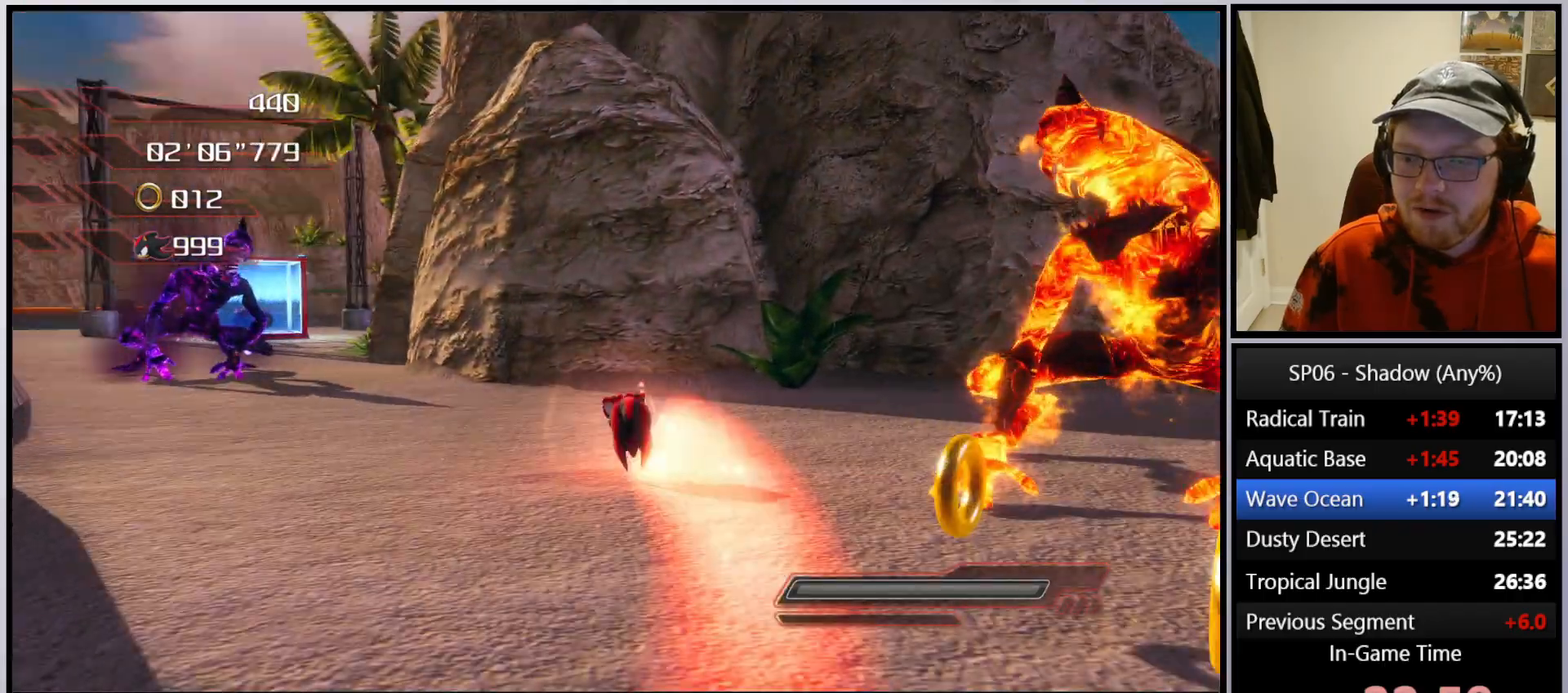
{"buttons": ["B"], "left_stick": "up", "right_stick": "center", "events": [[233, "left_stick", "up-right"], [333, "B", "down"], [333, "left_stick", "up"], [400, "B", "up"], [467, "B", "down"]]}
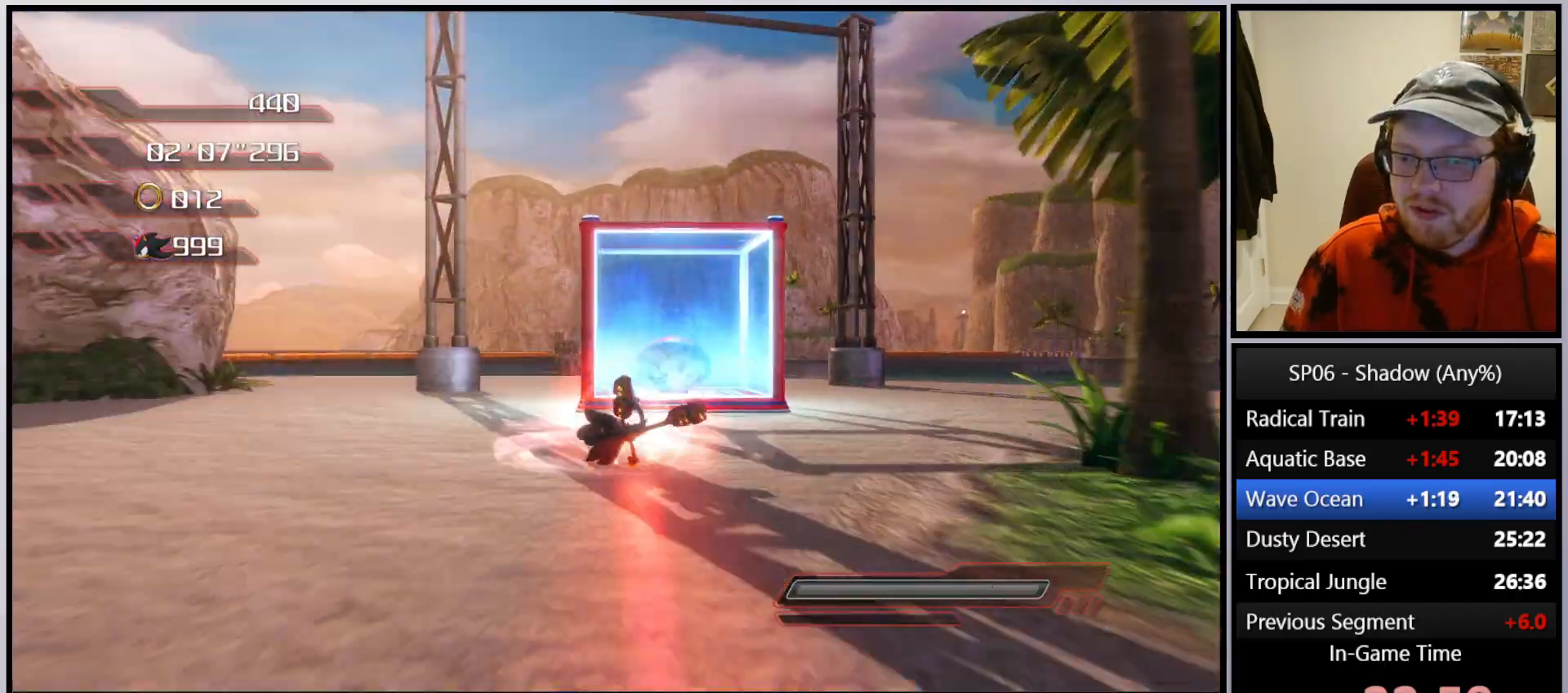
{"buttons": [], "left_stick": "up", "right_stick": "center", "events": [[33, "B", "up"], [100, "B", "down"], [217, "B", "up"]]}
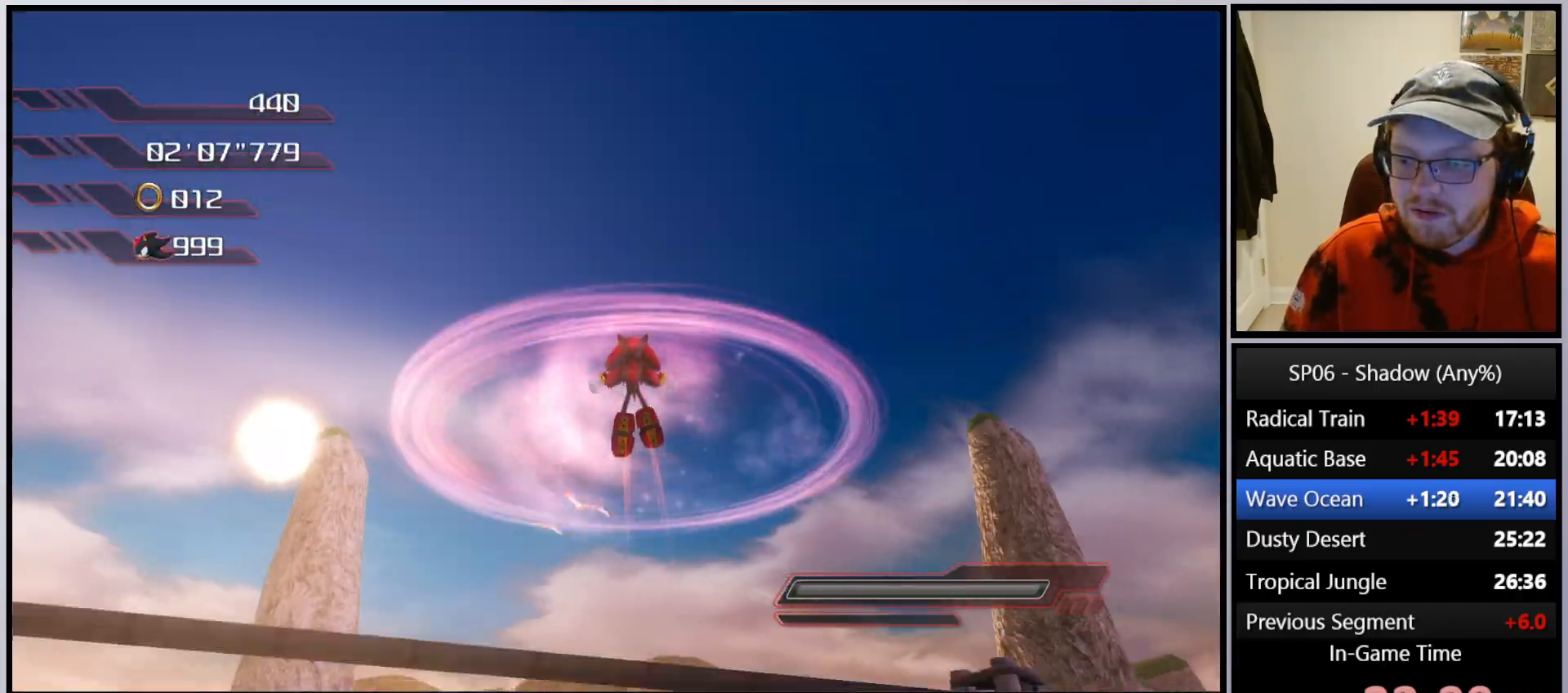
{"buttons": [], "left_stick": "up", "right_stick": "down", "events": [[33, "right_stick", "down"], [117, "left_stick", "up-left"], [300, "left_stick", "up"]]}
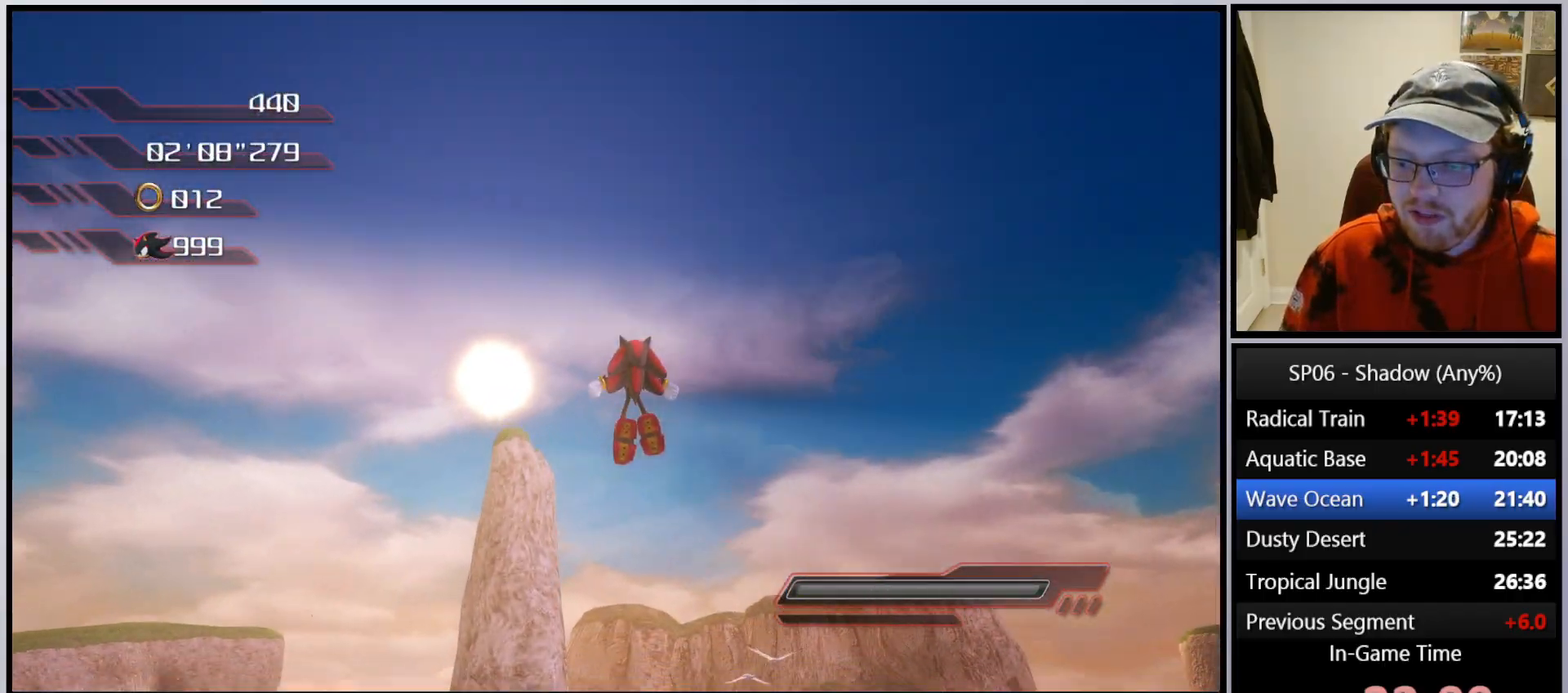
{"buttons": [], "left_stick": "up", "right_stick": "down", "events": []}
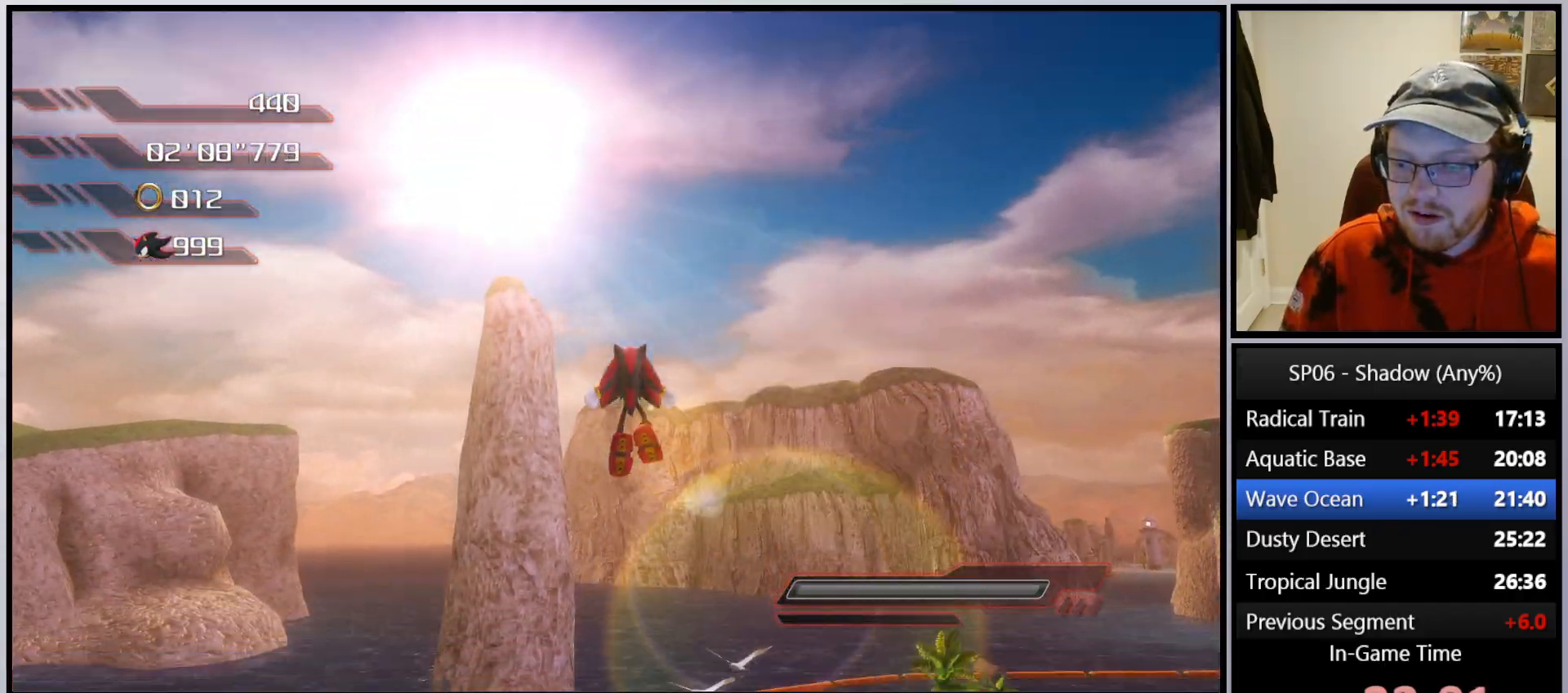
{"buttons": ["A"], "left_stick": "up", "right_stick": "down", "events": [[417, "A", "down"]]}
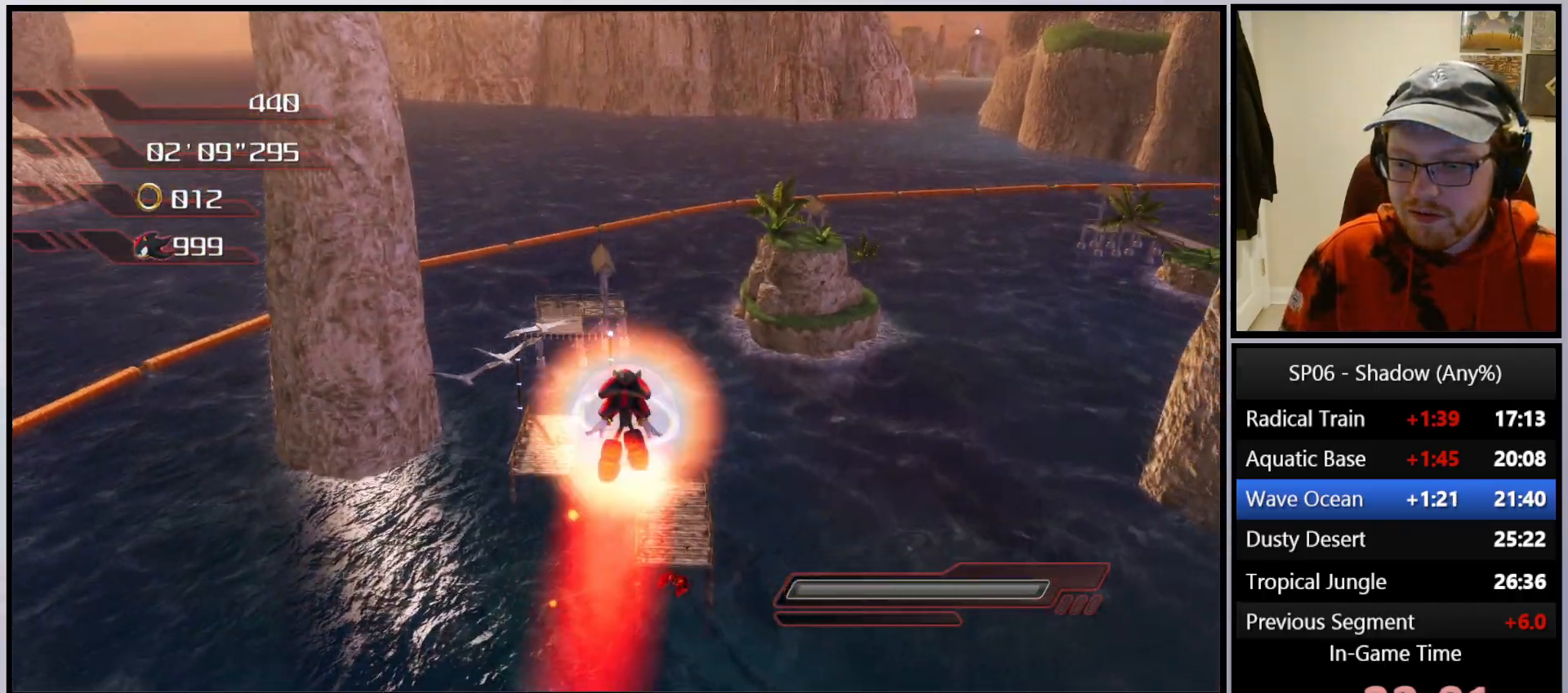
{"buttons": [], "left_stick": "up", "right_stick": "center", "events": [[83, "A", "up"], [417, "right_stick", "center"]]}
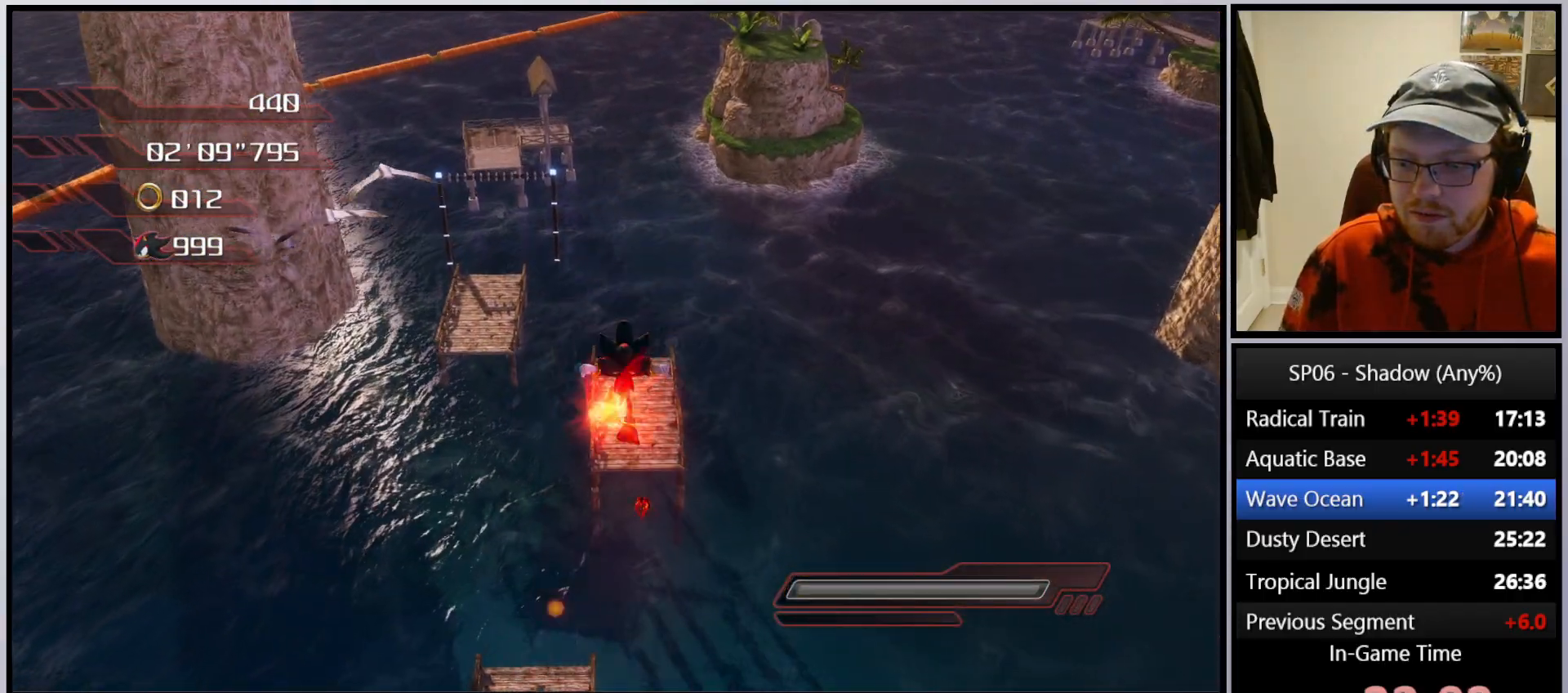
{"buttons": [], "left_stick": "up", "right_stick": "center", "events": [[17, "left_stick", "up-left"], [83, "right_stick", "down"], [183, "left_stick", "up"], [350, "right_stick", "center"]]}
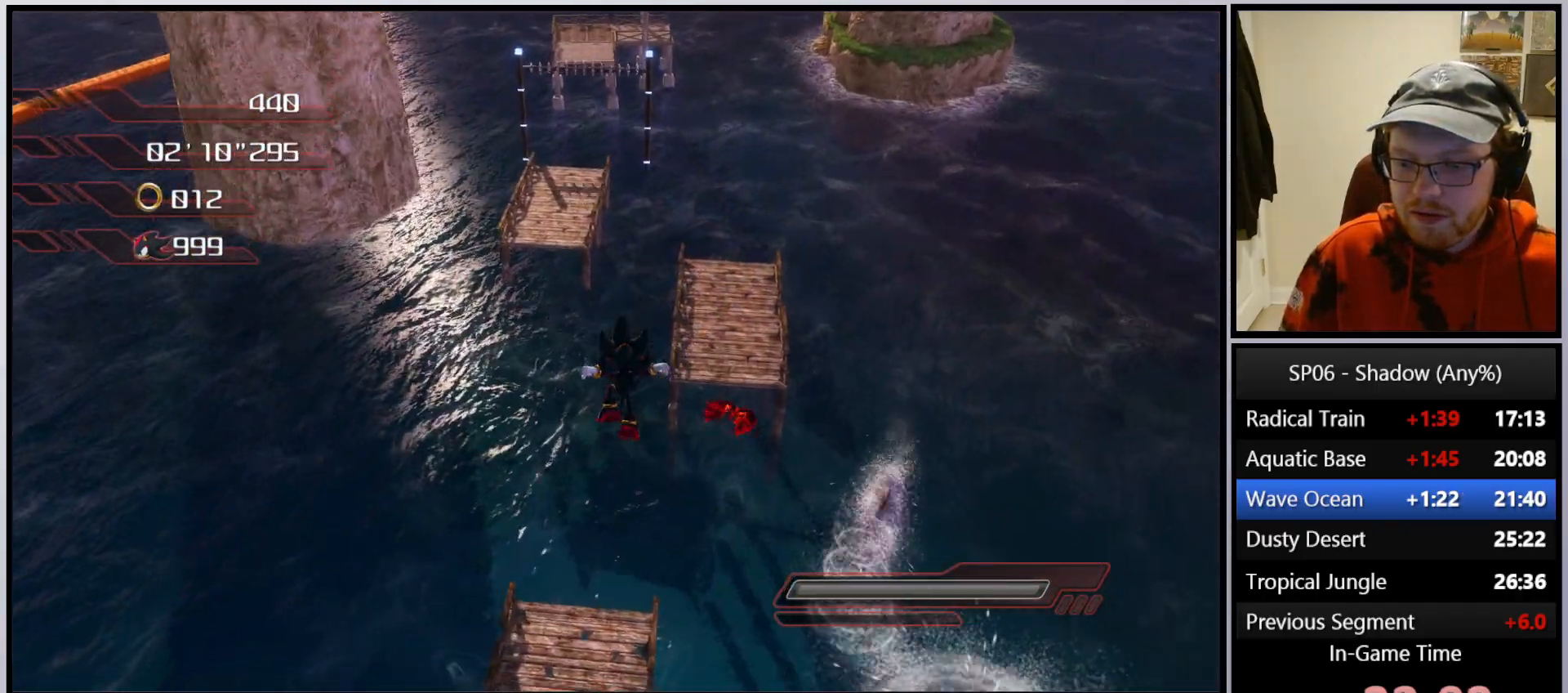
{"buttons": [], "left_stick": "up", "right_stick": "center", "events": []}